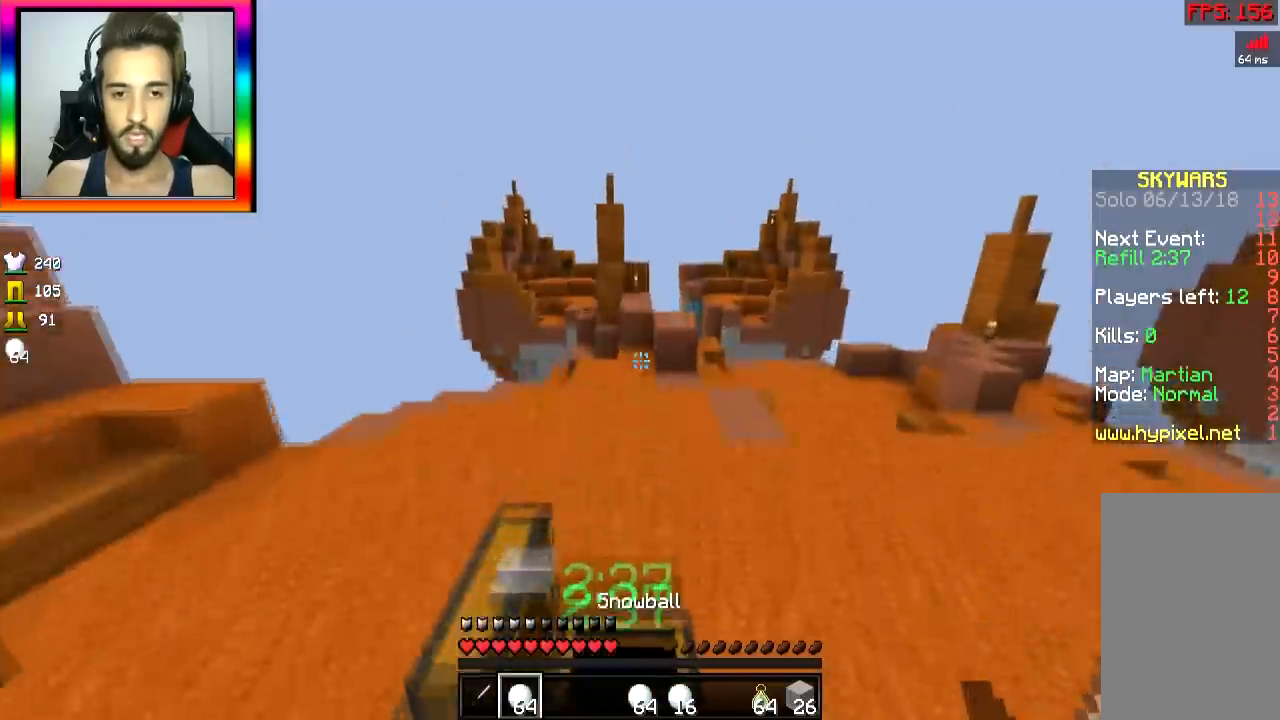
Gameplay with keyboard and mouse; each line is a JSON object with the keys and mouse buttons held at the frame after it. "events" lists presses ("down") and releases ("up") of "a", "d", "s", "space", "w", "mouse_left" and "mouse_right" between this image and that frame as [ms after this image, input, new state], when the widget could be followed in between. "mouse_left", "mouse_right" = the "left", "right" buttons of the "mouse" list. No other keys are recorded. Fast repeated clicks can show as one long hold. Mouse movement is not recorded.
{"keys": ["space", "w"], "mouse": [], "events": [[234, "d", "down"], [484, "d", "up"], [484, "space", "down"]]}
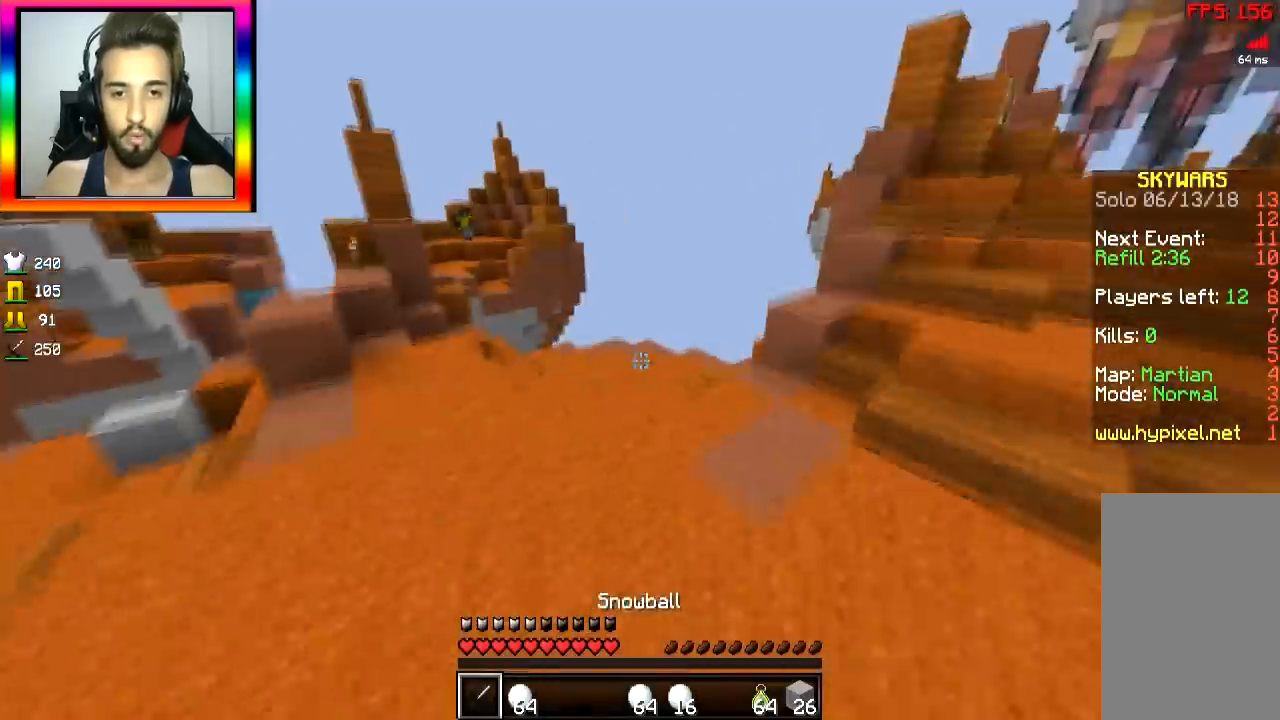
{"keys": ["d", "w"], "mouse": [], "events": [[133, "space", "up"], [233, "mouse_right", "down"], [283, "d", "down"], [333, "mouse_right", "up"]]}
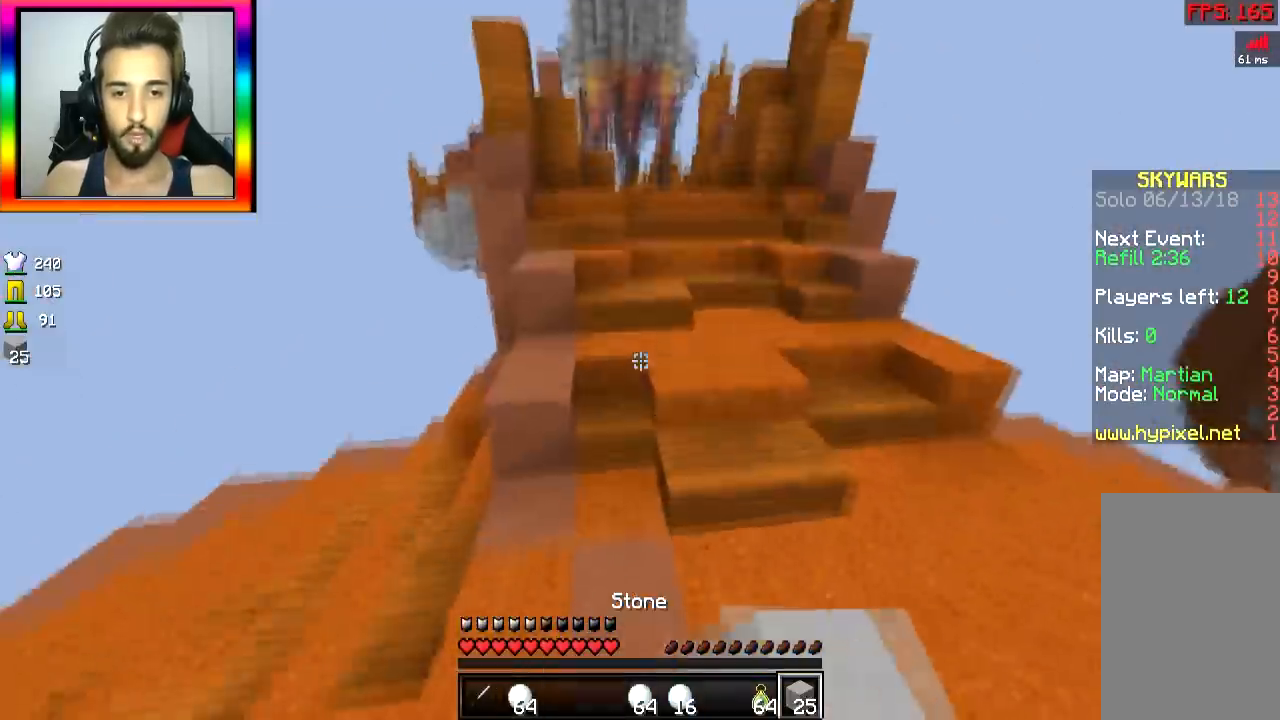
{"keys": ["d", "w"], "mouse": [], "events": [[50, "space", "down"], [150, "d", "up"], [251, "space", "up"], [451, "d", "down"]]}
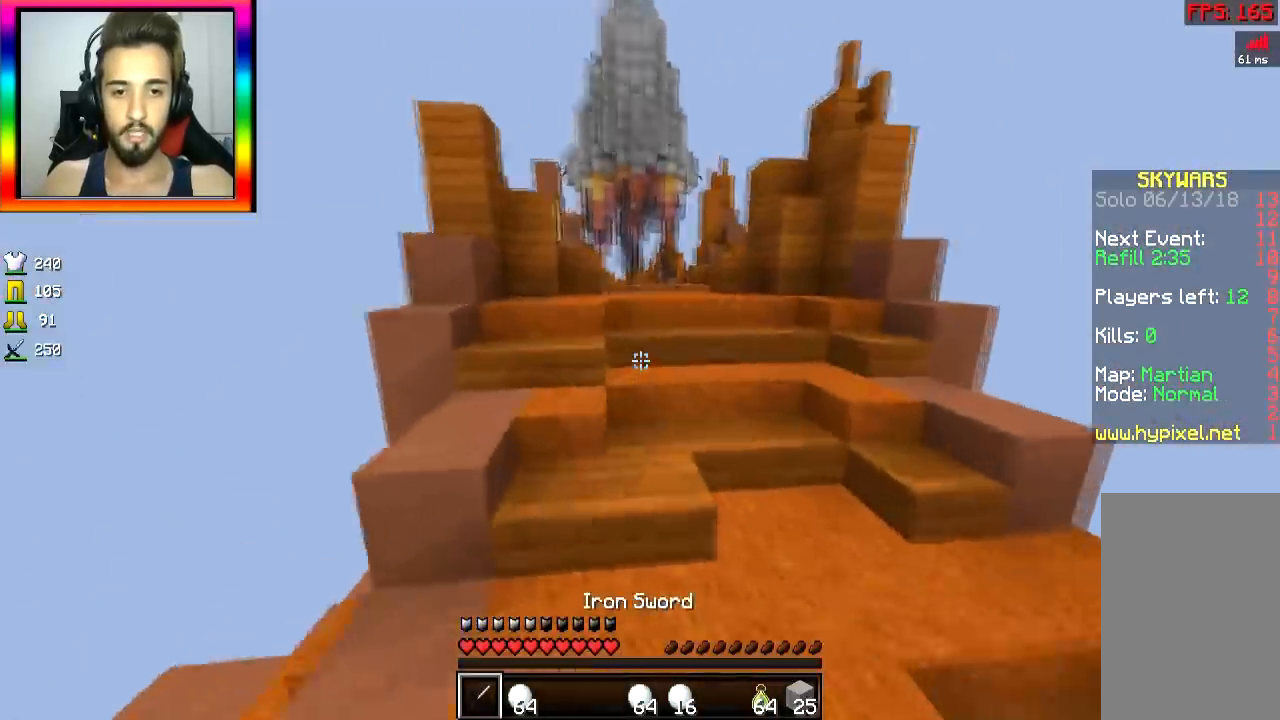
{"keys": ["space", "w"], "mouse": [], "events": [[50, "d", "up"], [150, "space", "down"], [350, "space", "up"], [500, "space", "down"]]}
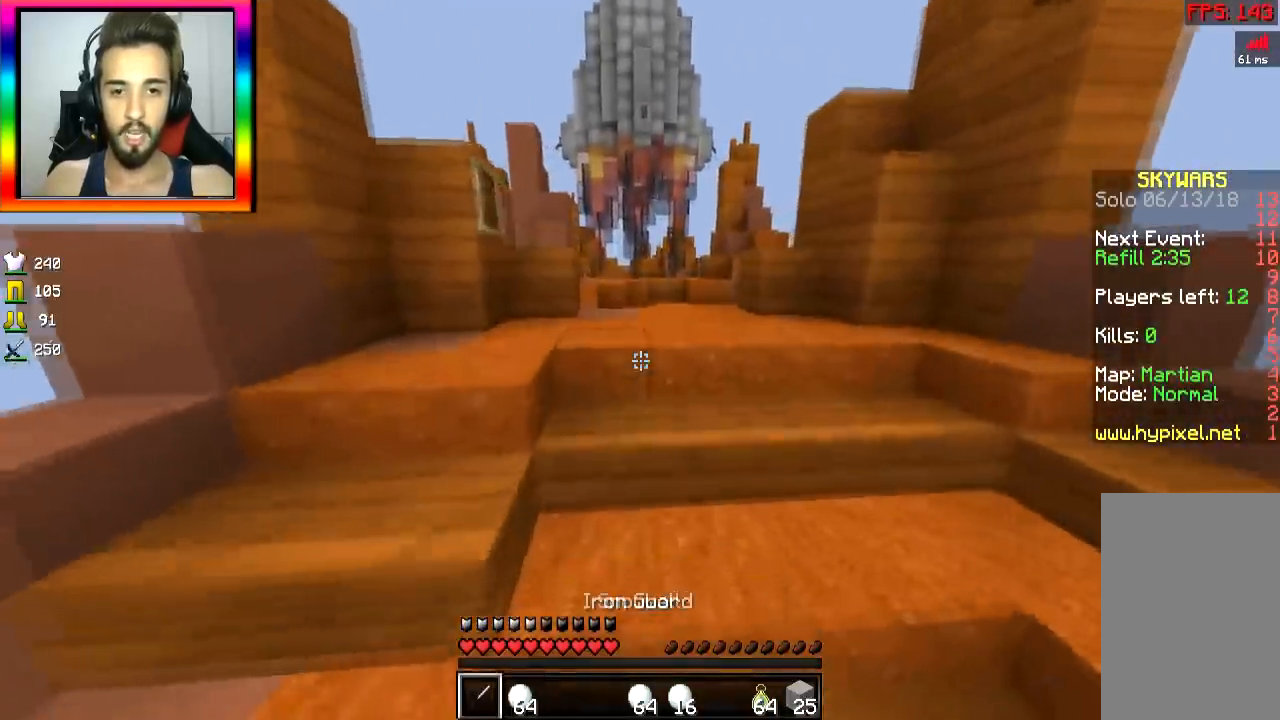
{"keys": ["w"], "mouse": [], "events": [[100, "space", "up"], [217, "space", "down"], [251, "space", "up"], [351, "space", "down"], [401, "space", "up"]]}
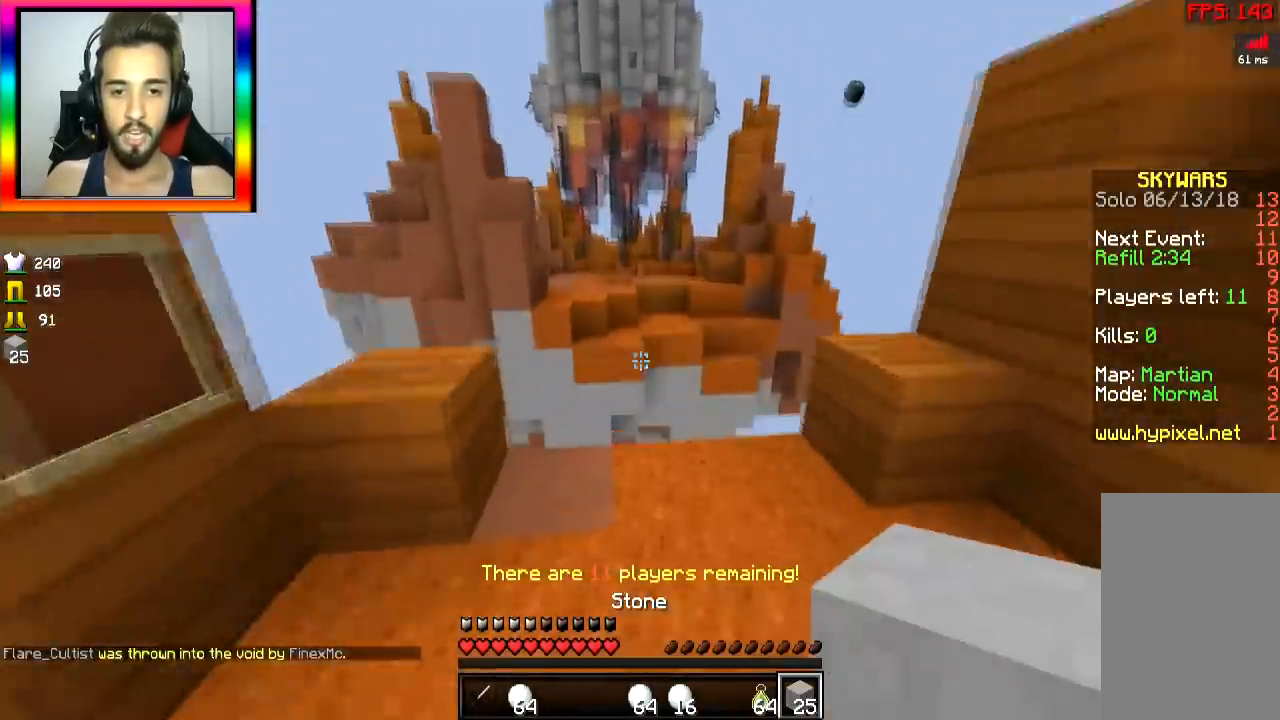
{"keys": ["s"], "mouse": [], "events": [[400, "w", "up"], [500, "s", "down"]]}
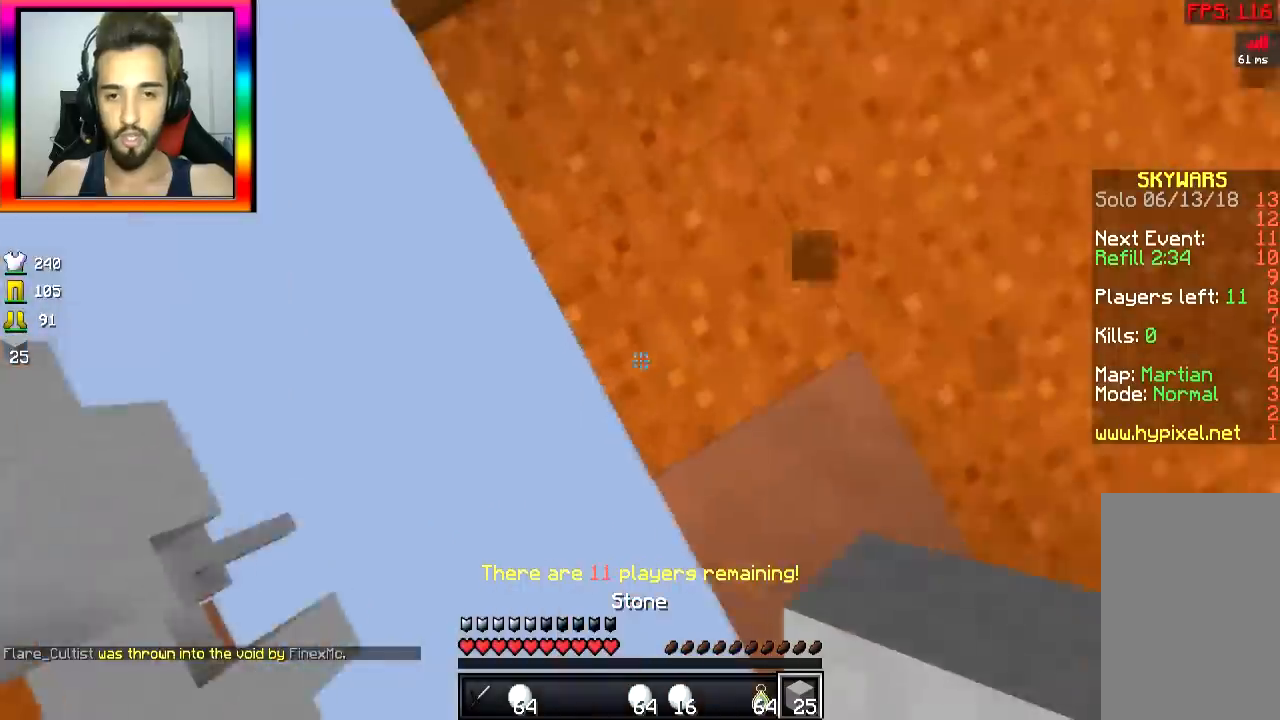
{"keys": ["a", "s"], "mouse": ["right"], "events": [[100, "mouse_right", "down"], [150, "mouse_right", "up"], [251, "a", "down"], [251, "mouse_right", "down"], [301, "mouse_right", "up"], [351, "mouse_right", "down"], [351, "space", "down"], [401, "space", "up"], [451, "mouse_right", "up"], [501, "mouse_right", "down"]]}
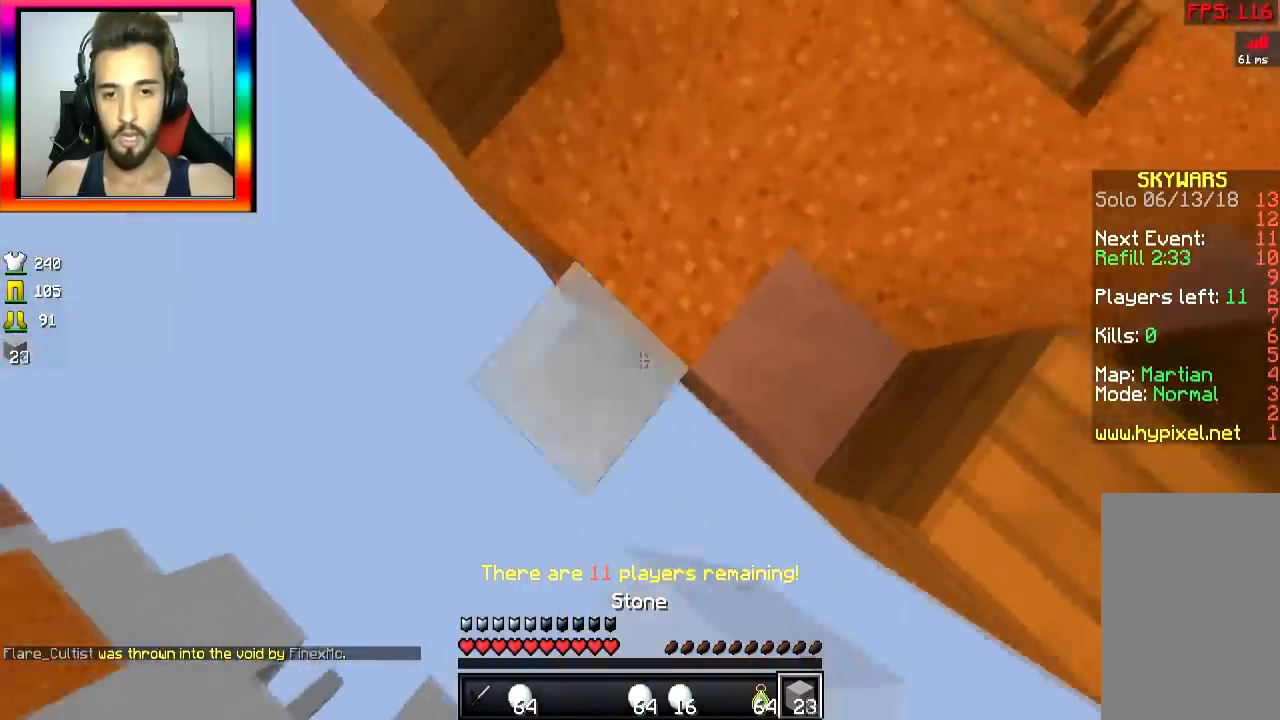
{"keys": ["a", "s", "space"], "mouse": ["right"], "events": [[50, "mouse_right", "up"], [100, "mouse_right", "down"], [183, "mouse_right", "up"], [250, "mouse_right", "down"], [300, "mouse_right", "up"], [350, "mouse_right", "down"], [400, "mouse_right", "up"], [500, "mouse_right", "down"], [500, "space", "down"]]}
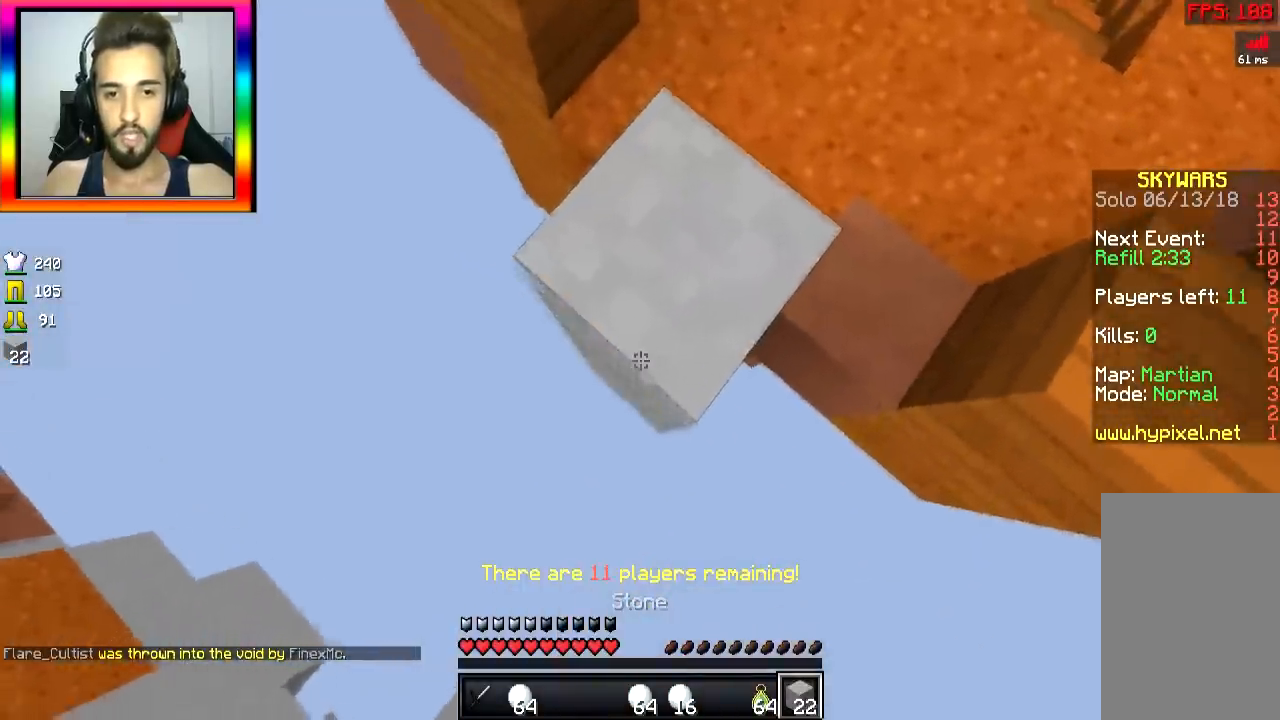
{"keys": ["a", "s"], "mouse": ["right"], "events": [[50, "mouse_right", "up"], [100, "mouse_right", "down"], [100, "space", "up"], [150, "mouse_right", "up"], [201, "mouse_right", "down"], [301, "mouse_right", "up"], [351, "mouse_right", "down"], [401, "mouse_right", "up"], [451, "mouse_right", "down"]]}
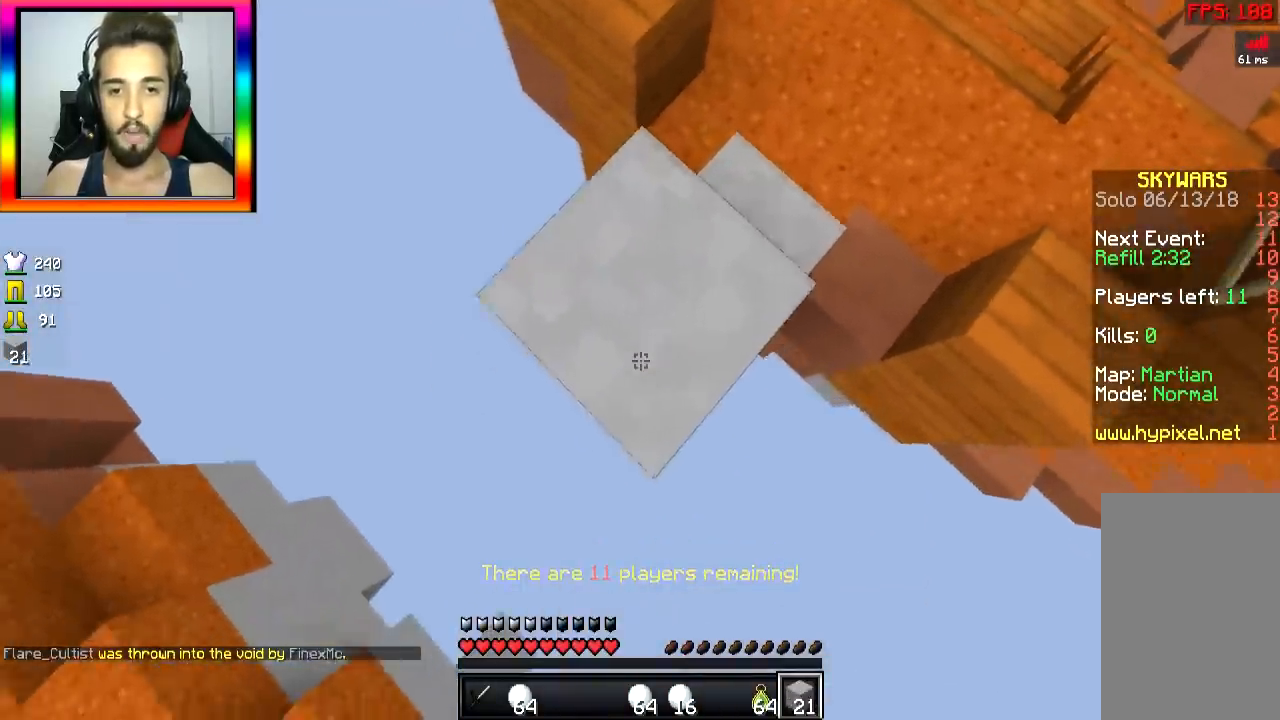
{"keys": ["a", "s"], "mouse": ["right"], "events": [[50, "mouse_right", "up"], [100, "mouse_right", "down"], [150, "mouse_right", "up"], [150, "space", "down"], [200, "mouse_right", "down"], [250, "space", "up"], [300, "mouse_right", "up"], [350, "mouse_right", "down"], [400, "mouse_right", "up"], [450, "mouse_right", "down"]]}
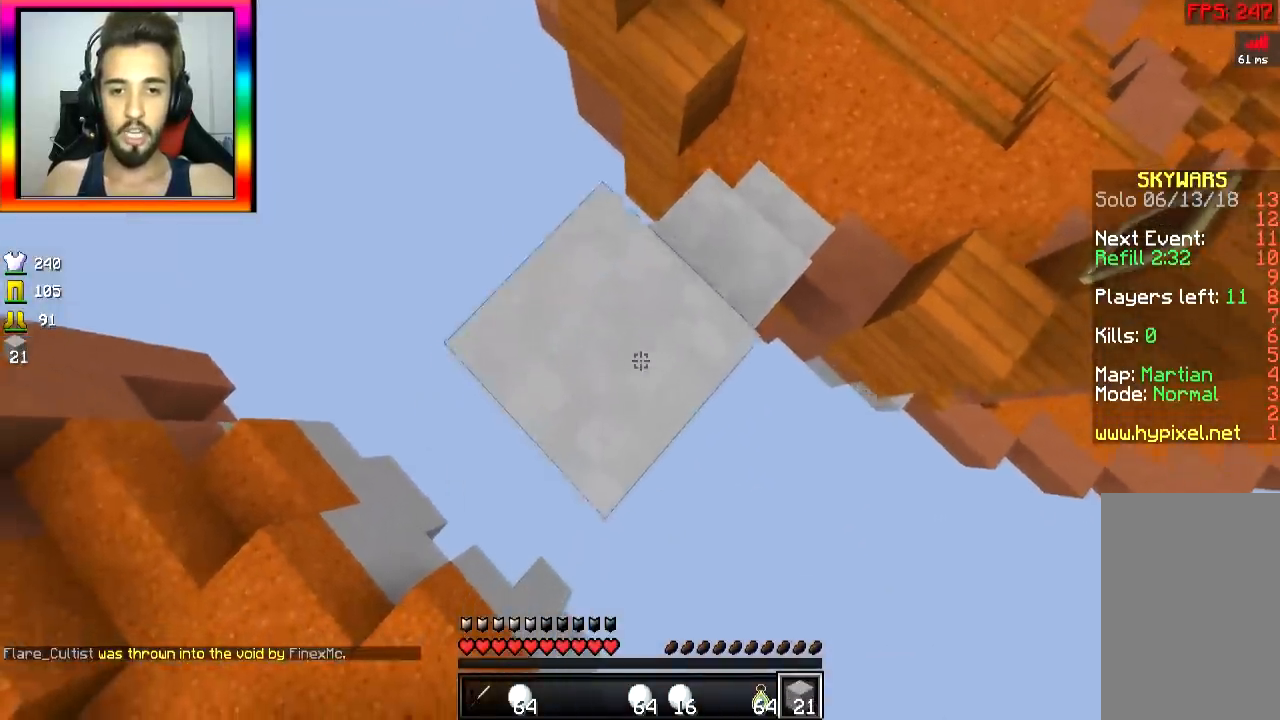
{"keys": ["a", "s"], "mouse": ["right"], "events": [[50, "mouse_right", "up"], [100, "mouse_right", "down"], [201, "mouse_right", "up"], [251, "mouse_right", "down"], [301, "mouse_right", "up"], [301, "space", "down"], [351, "mouse_right", "down"], [351, "space", "up"], [401, "mouse_right", "up"], [451, "mouse_right", "down"]]}
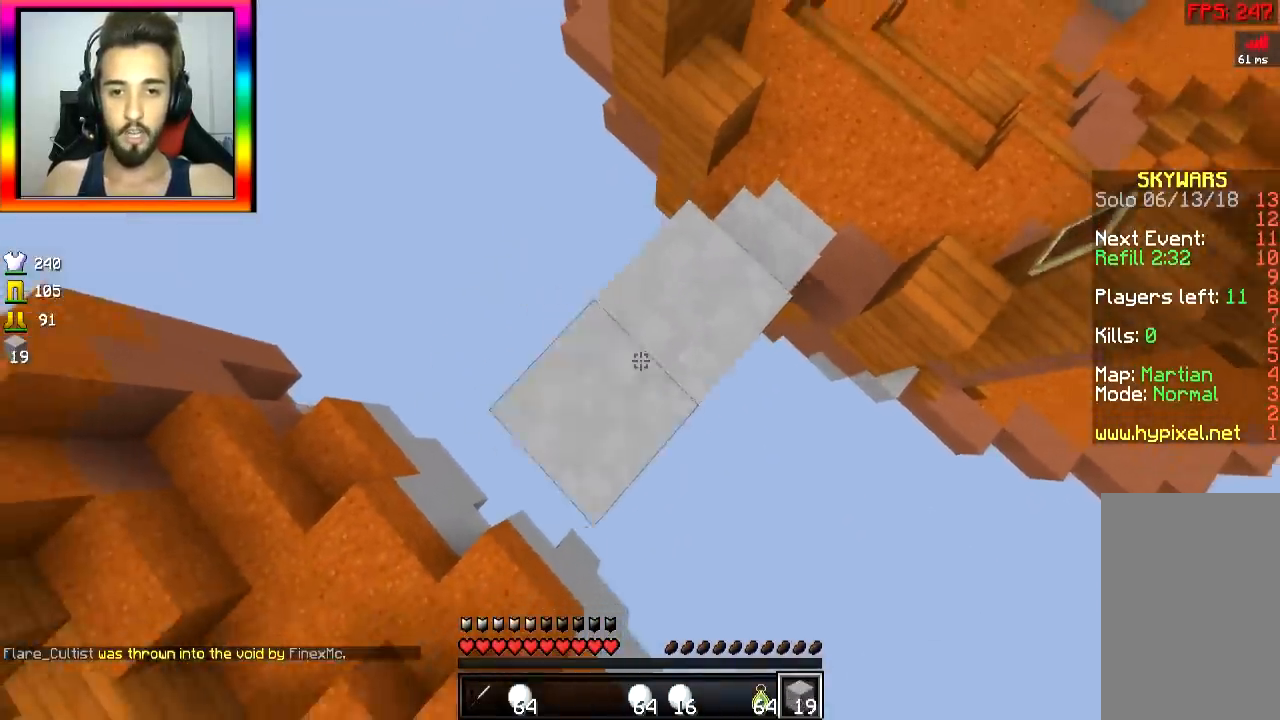
{"keys": ["space", "w"], "mouse": [], "events": [[50, "mouse_right", "up"], [100, "mouse_right", "down"], [150, "mouse_right", "up"], [200, "mouse_right", "down"], [300, "mouse_right", "up"], [350, "mouse_right", "down"], [367, "a", "up"], [367, "mouse_right", "up"], [367, "s", "up"], [367, "w", "down"], [417, "space", "down"]]}
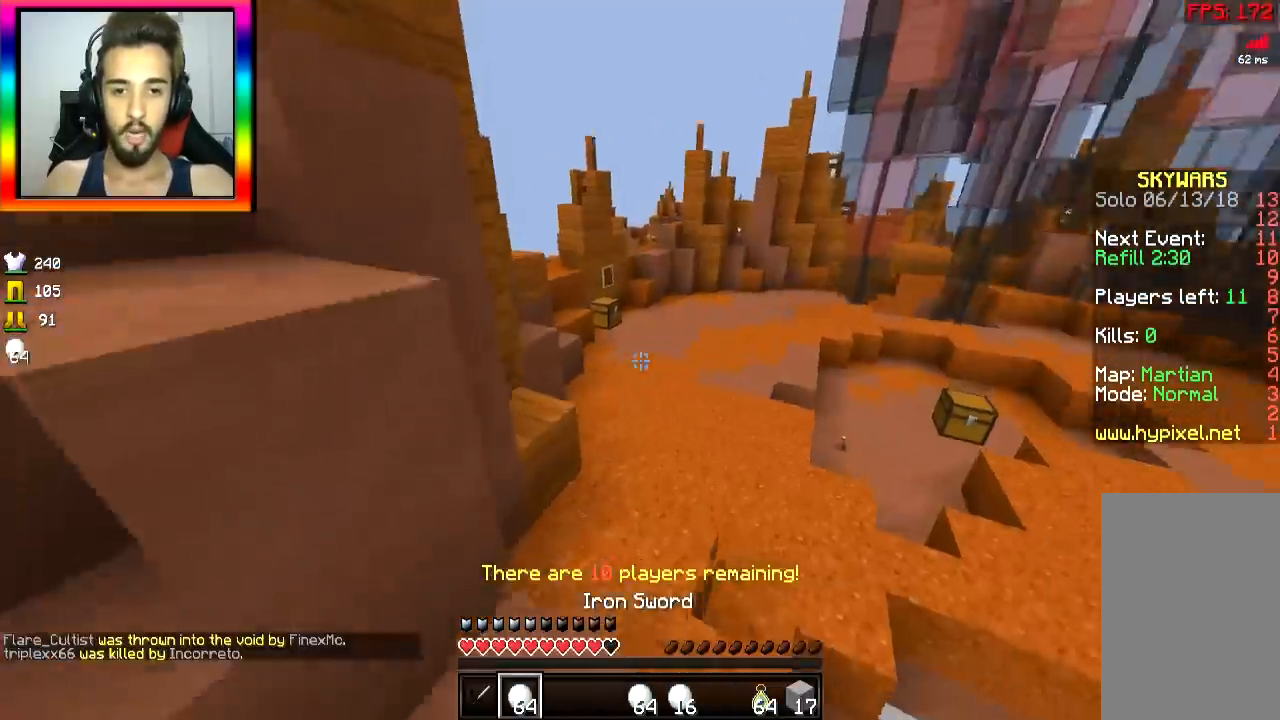
{"keys": ["space", "w"], "mouse": [], "events": [[217, "d", "down"], [267, "d", "up"]]}
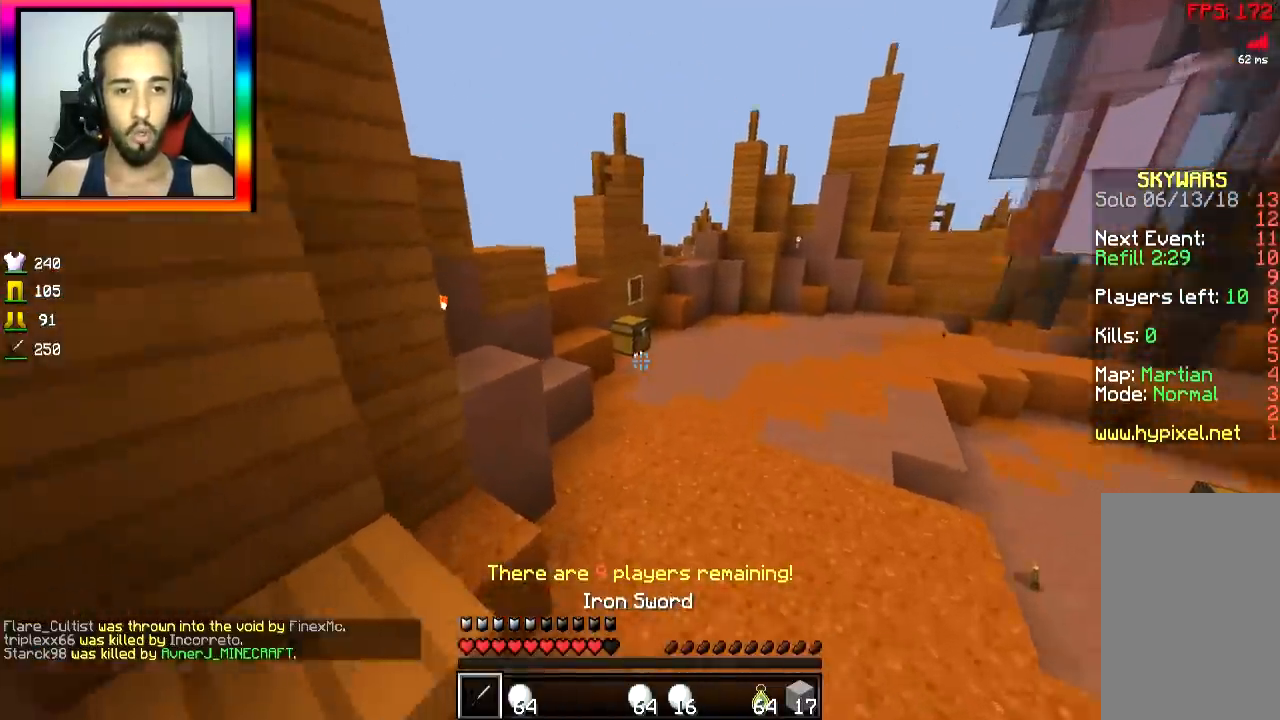
{"keys": ["w"], "mouse": [], "events": [[417, "space", "up"]]}
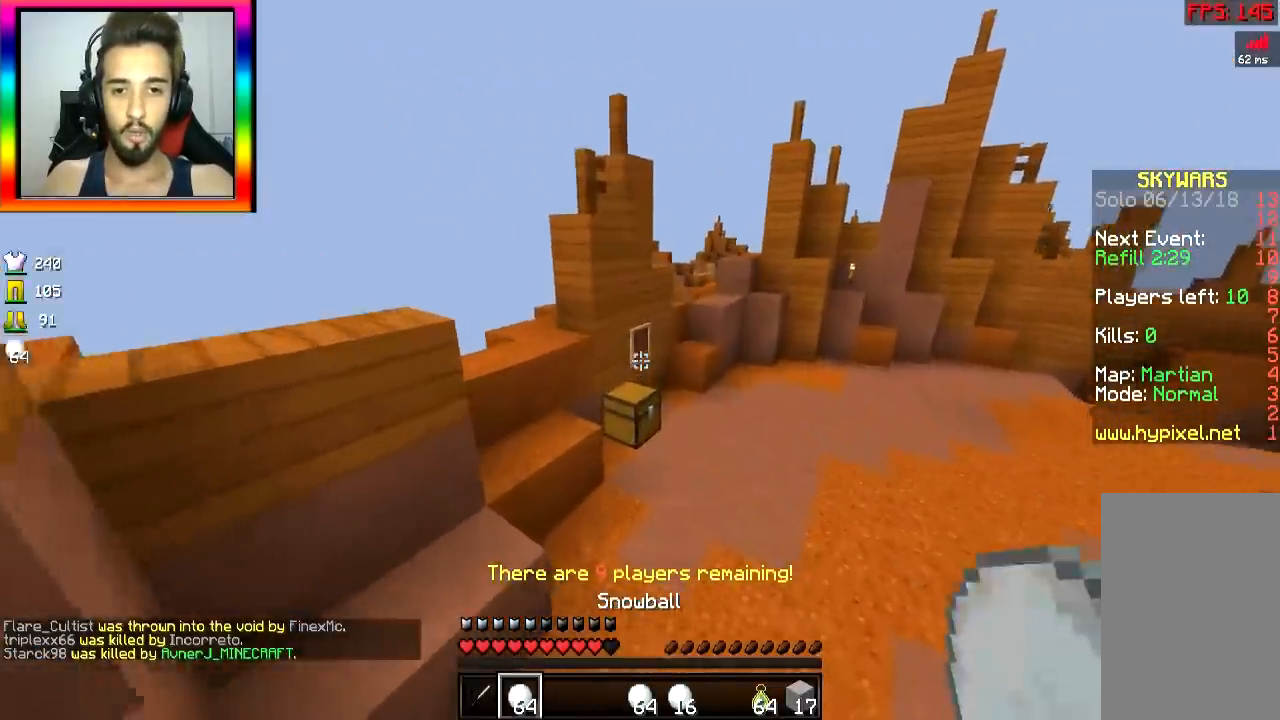
{"keys": [], "mouse": [], "events": [[367, "mouse_right", "down"], [417, "mouse_right", "up"], [467, "w", "up"]]}